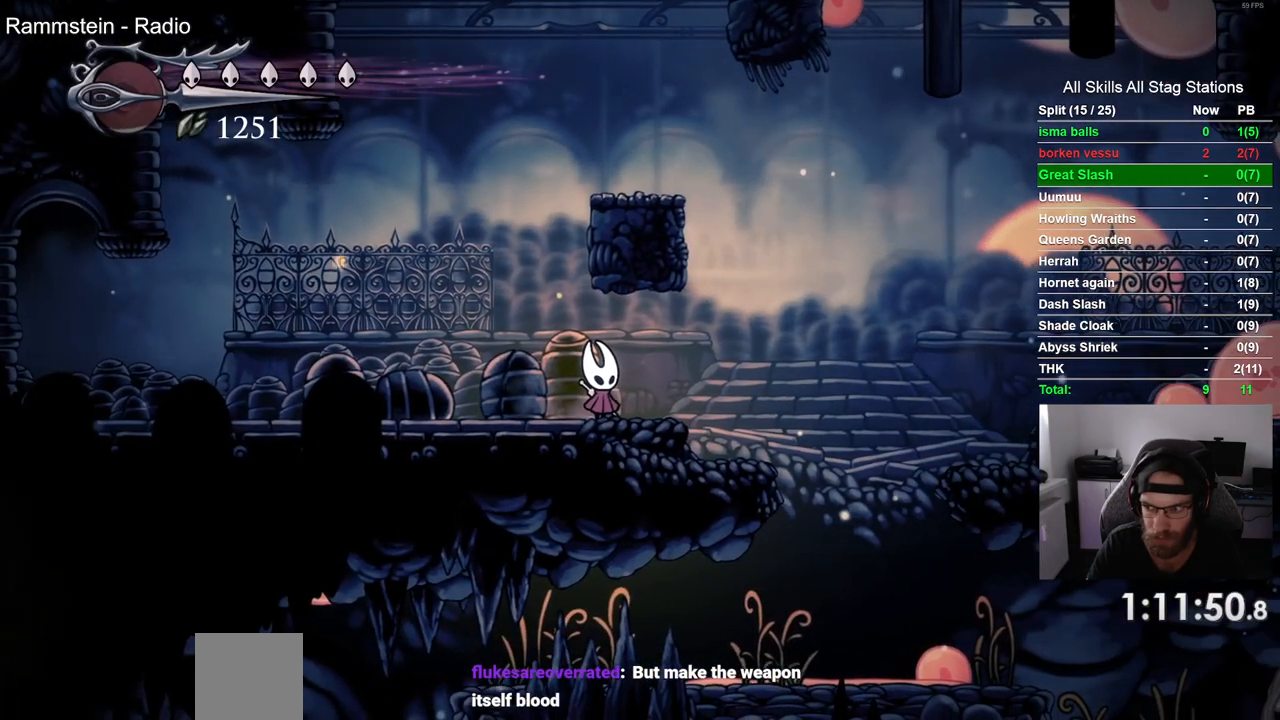
Gameplay with a controller (PlayStation layout); each line is a JSON object with the inputs held at the frame after it. "events" lists button and stick changes between this image and that frame as [ms after this image, input, new state], when the widget could be followed in between. Not read: L1 R1.
{"buttons": [], "left_stick": "center", "right_stick": "center", "events": []}
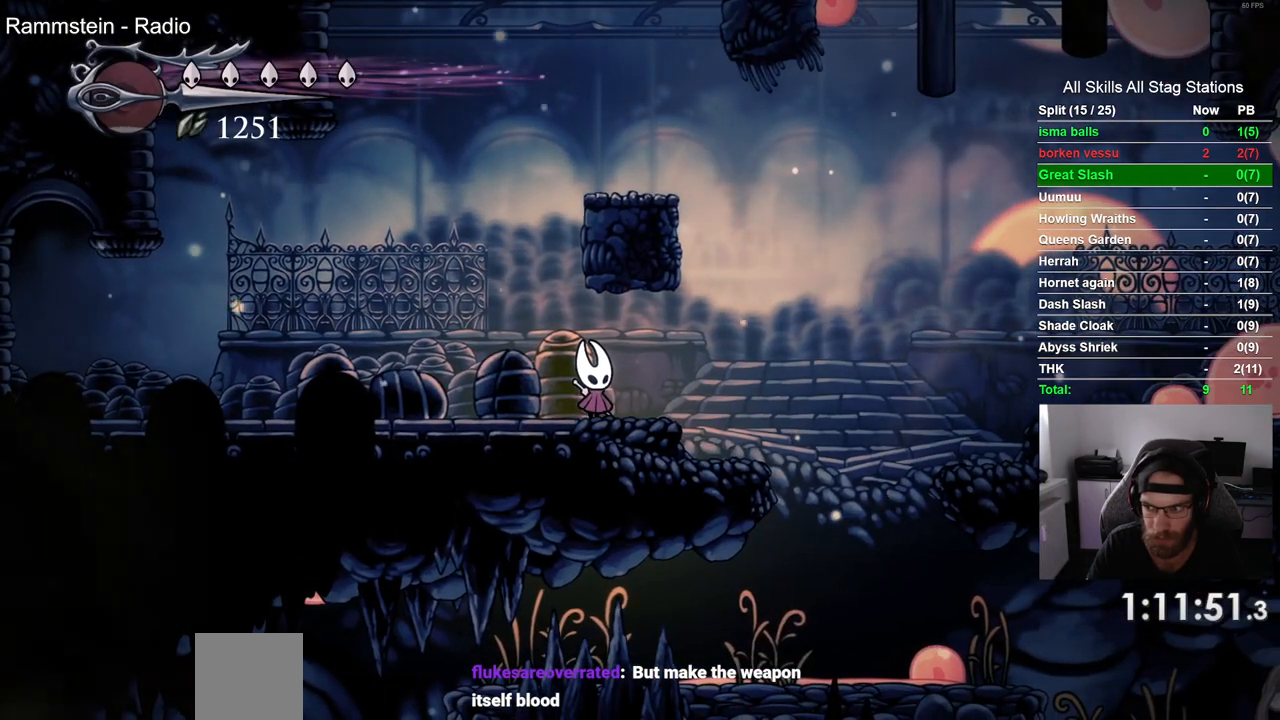
{"buttons": ["DPAD_RIGHT"], "left_stick": "center", "right_stick": "center", "events": [[433, "DPAD_RIGHT", "down"]]}
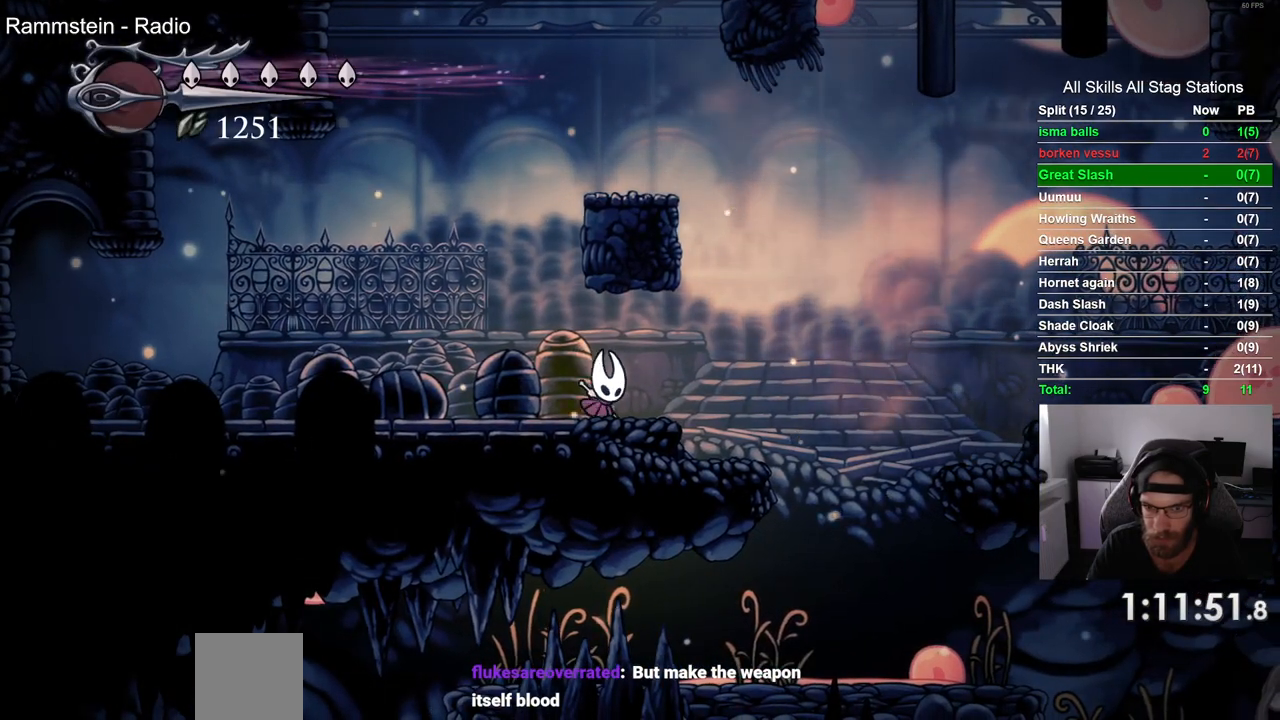
{"buttons": ["DPAD_RIGHT"], "left_stick": "center", "right_stick": "center", "events": []}
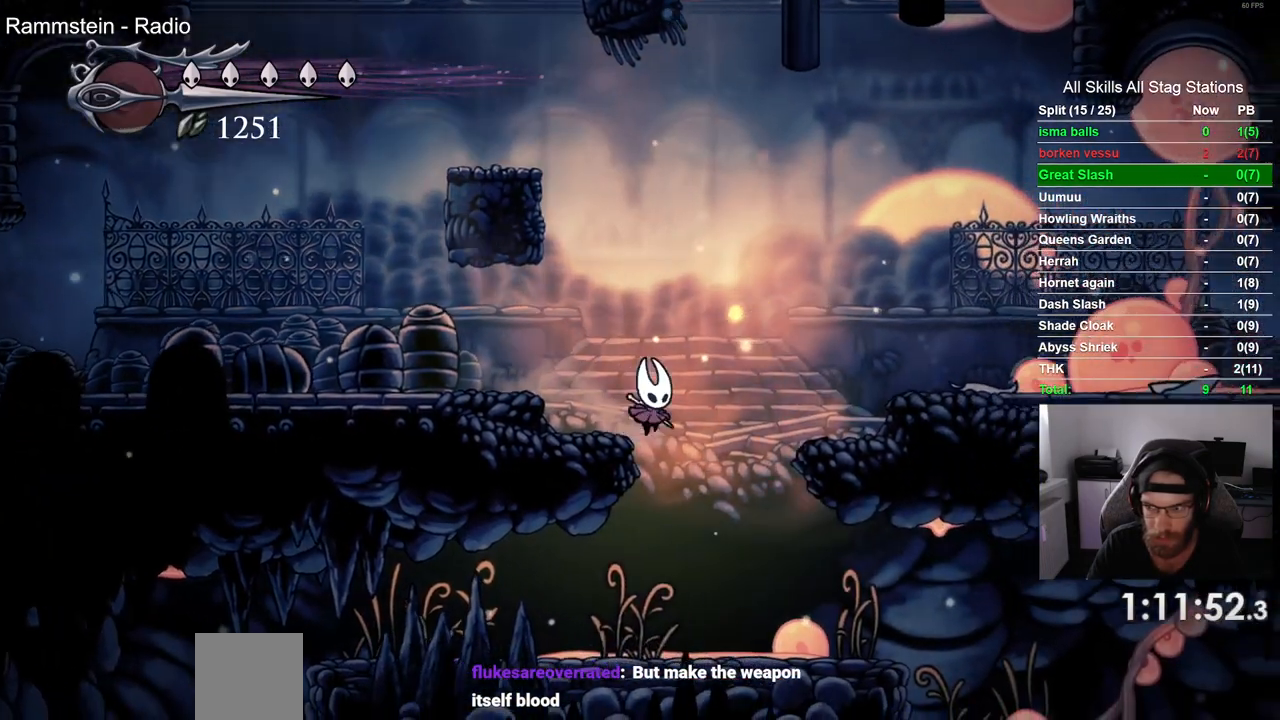
{"buttons": ["DPAD_LEFT"], "left_stick": "center", "right_stick": "center", "events": [[150, "DPAD_LEFT", "down"], [150, "DPAD_RIGHT", "up"]]}
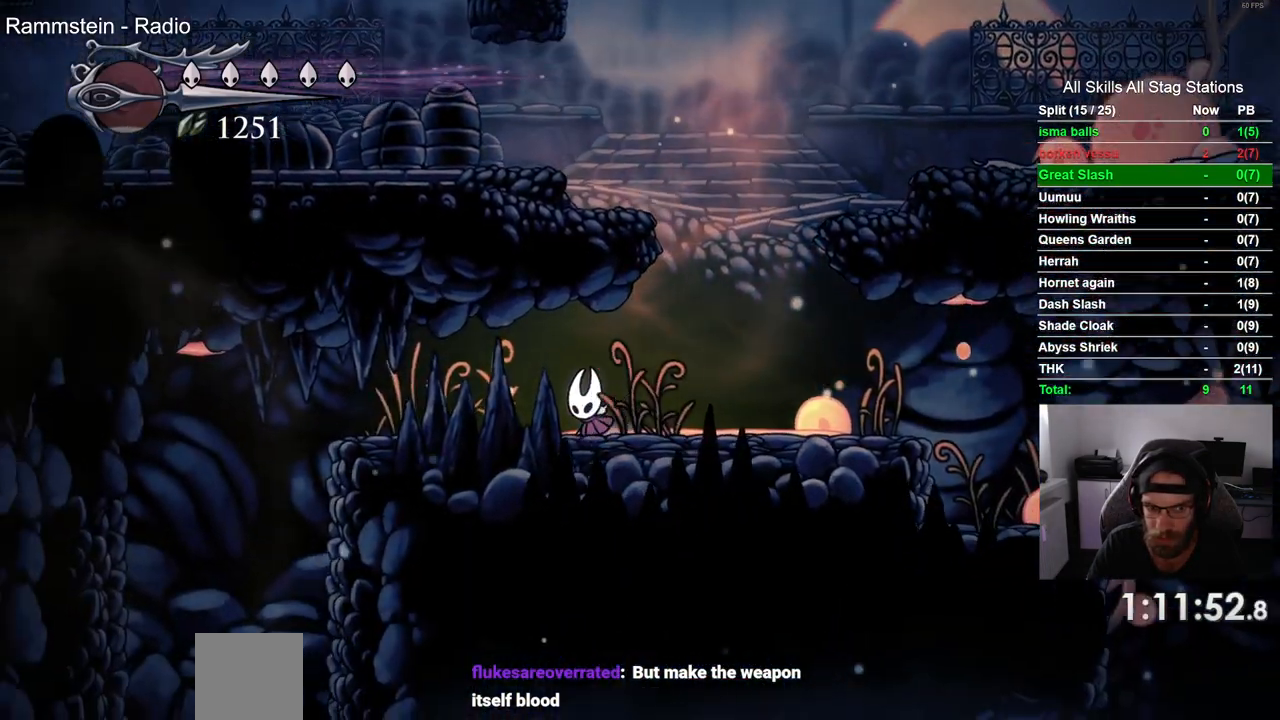
{"buttons": ["DPAD_LEFT"], "left_stick": "center", "right_stick": "center", "events": []}
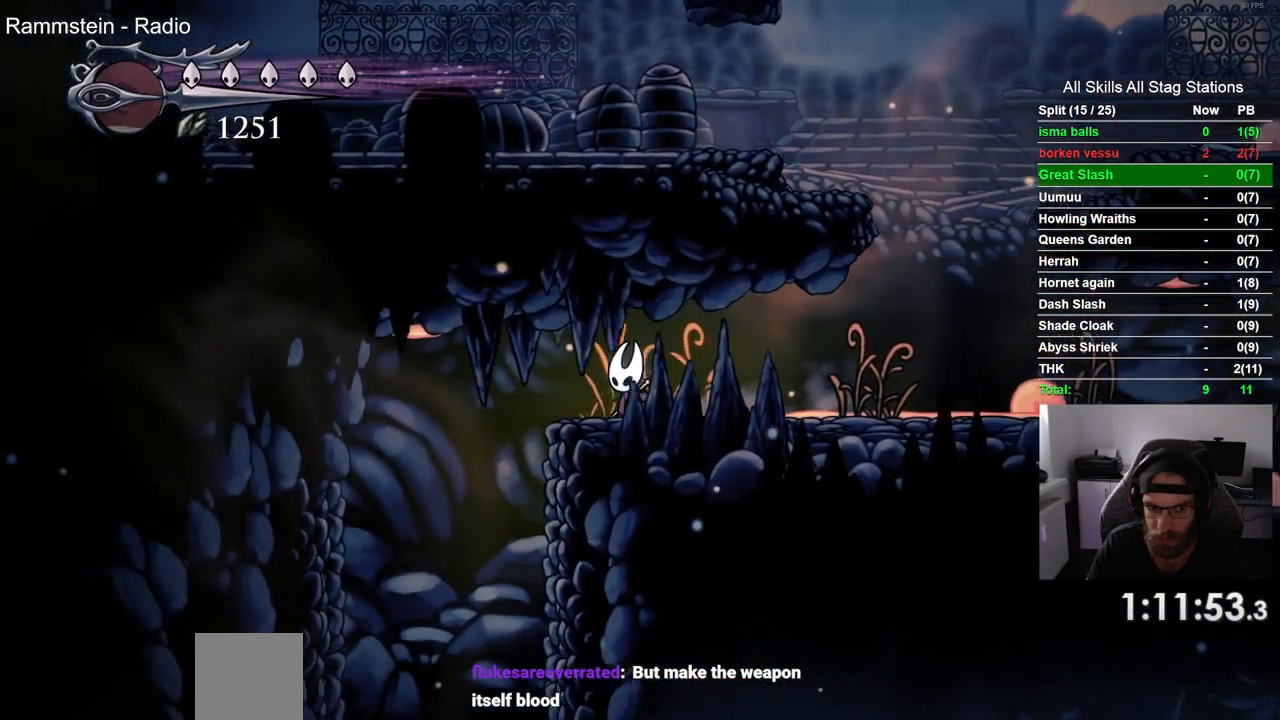
{"buttons": ["DPAD_LEFT"], "left_stick": "center", "right_stick": "center", "events": []}
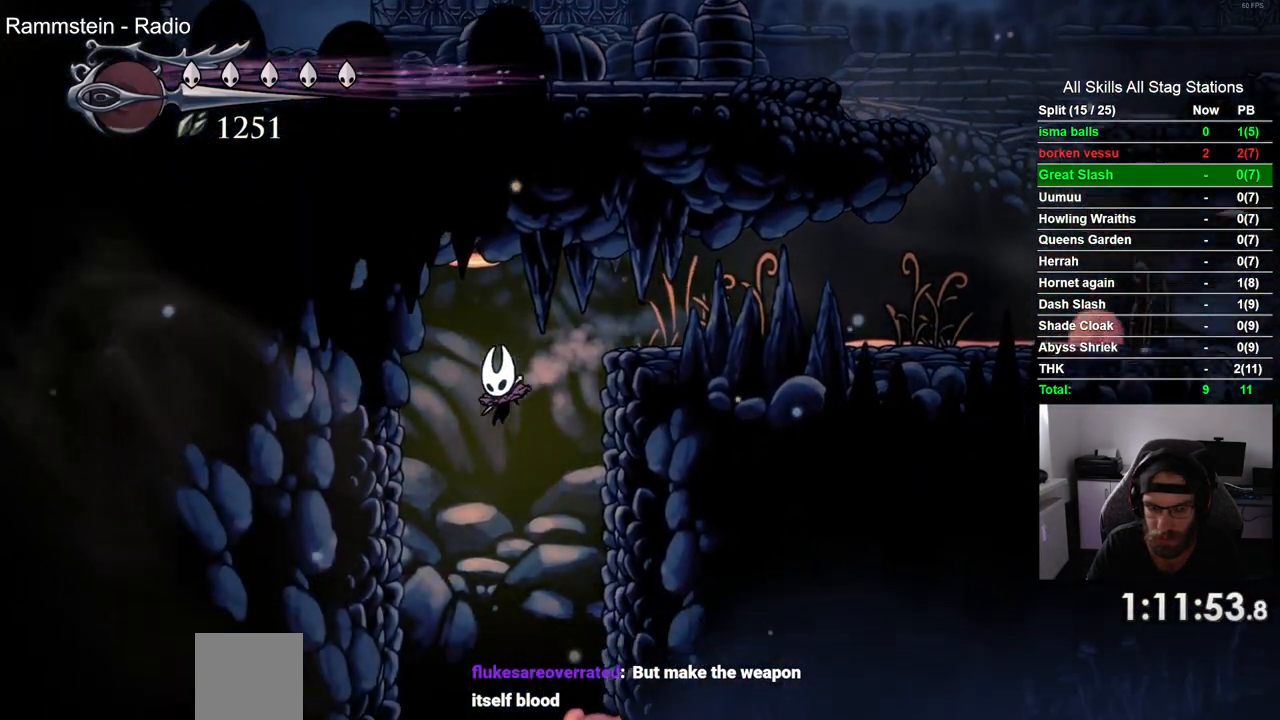
{"buttons": ["DPAD_LEFT"], "left_stick": "center", "right_stick": "center", "events": []}
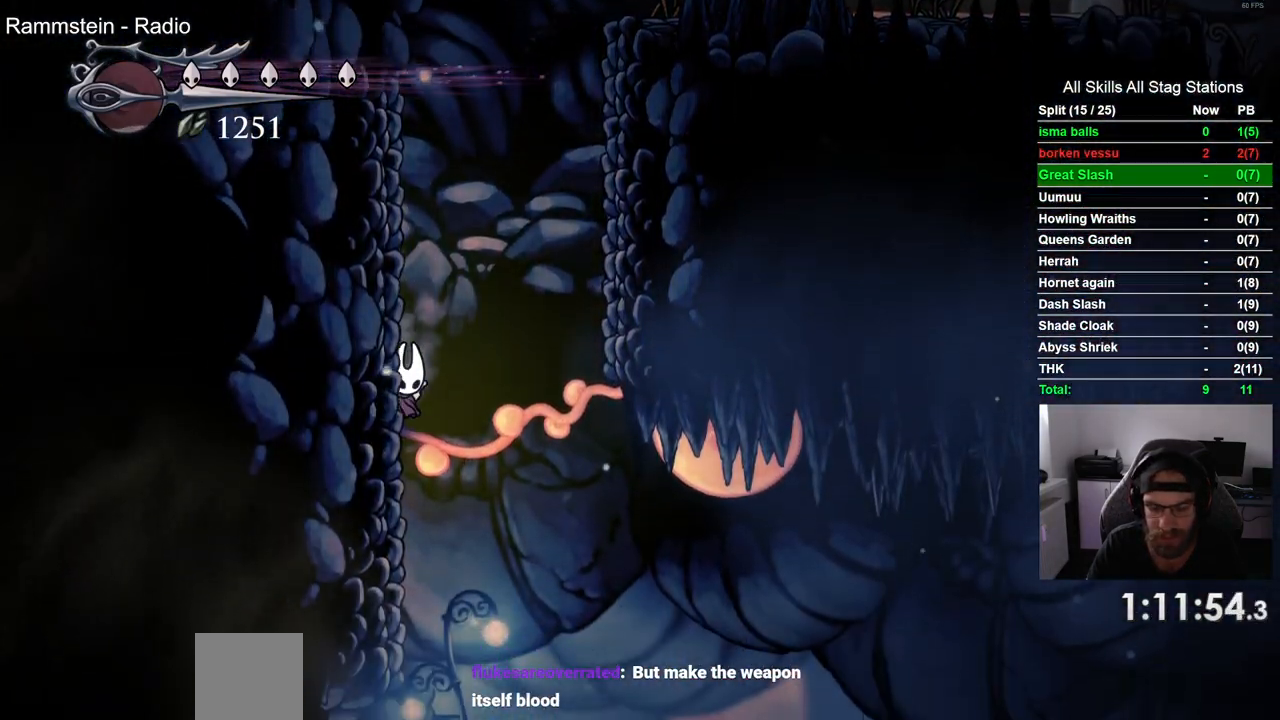
{"buttons": ["DPAD_LEFT"], "left_stick": "center", "right_stick": "center", "events": []}
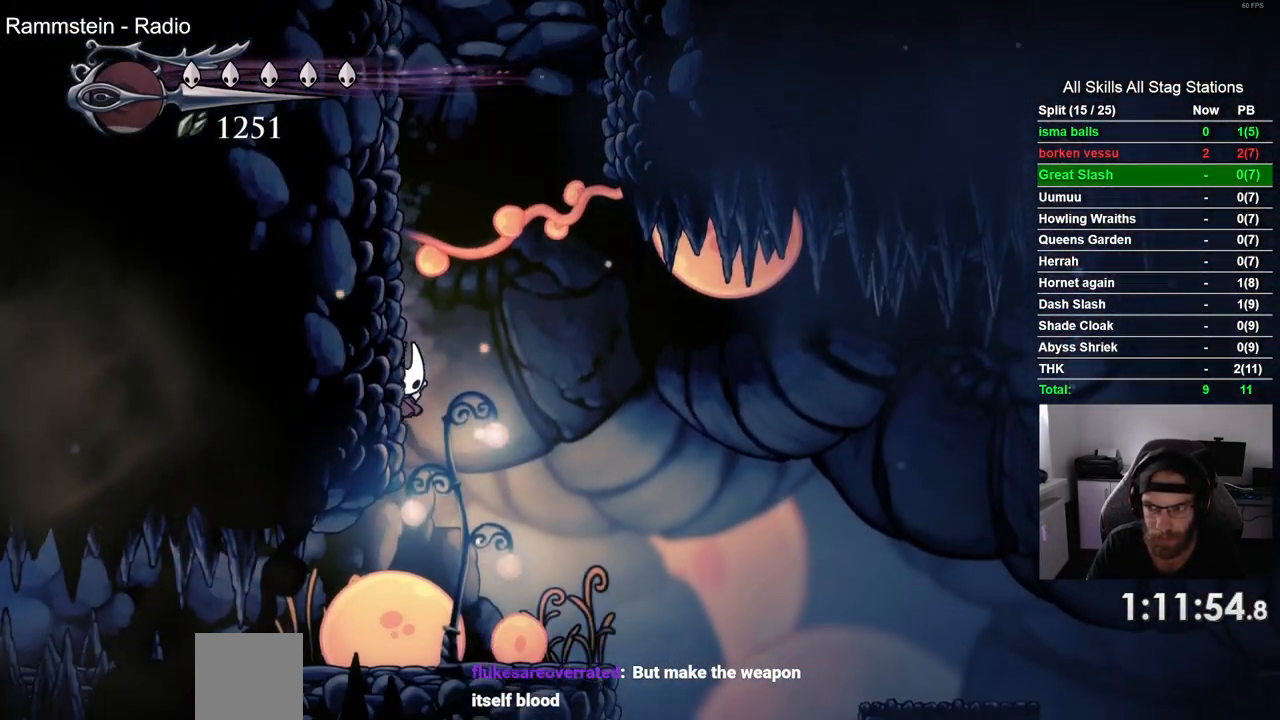
{"buttons": ["DPAD_LEFT"], "left_stick": "center", "right_stick": "center", "events": []}
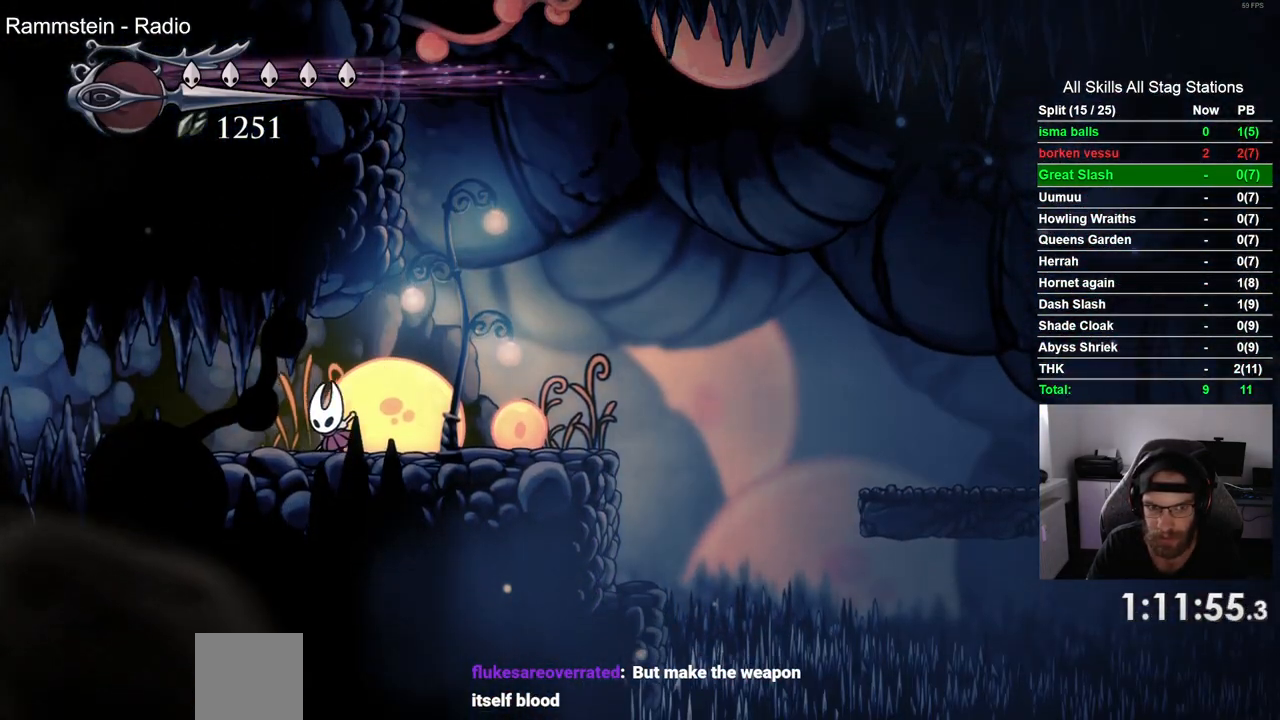
{"buttons": [], "left_stick": "center", "right_stick": "center", "events": [[50, "DPAD_LEFT", "up"]]}
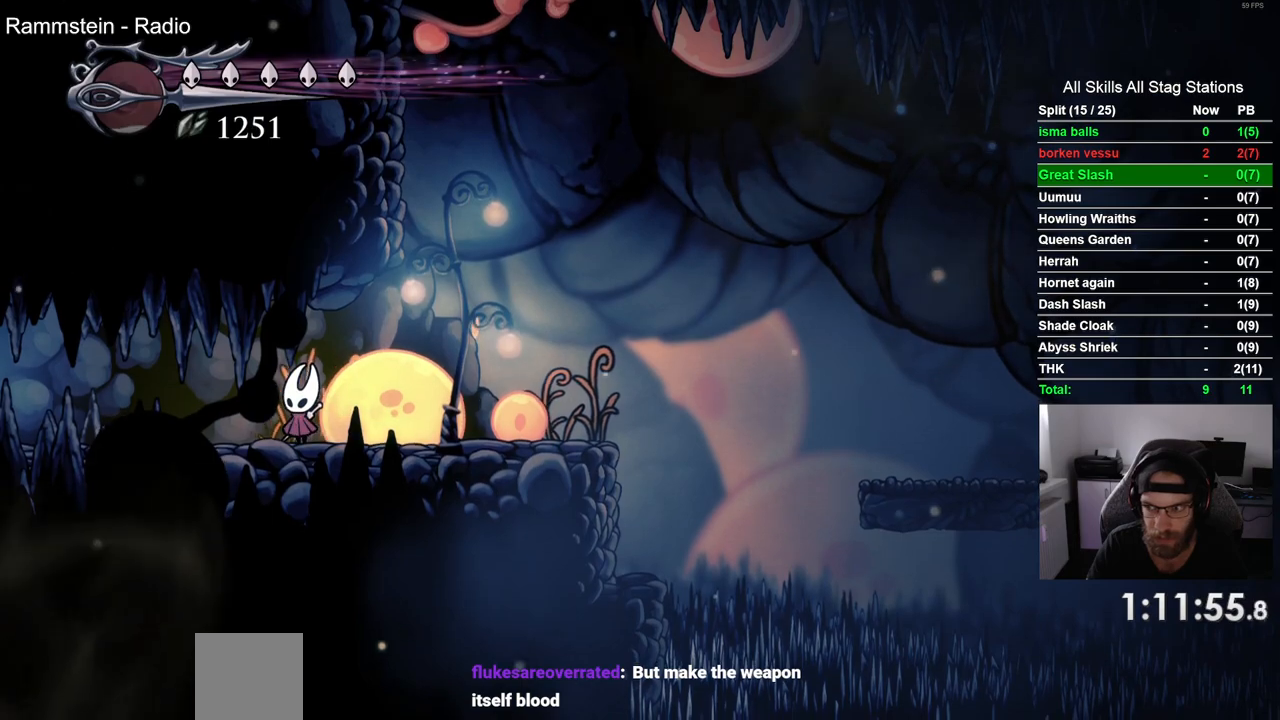
{"buttons": [], "left_stick": "center", "right_stick": "center", "events": []}
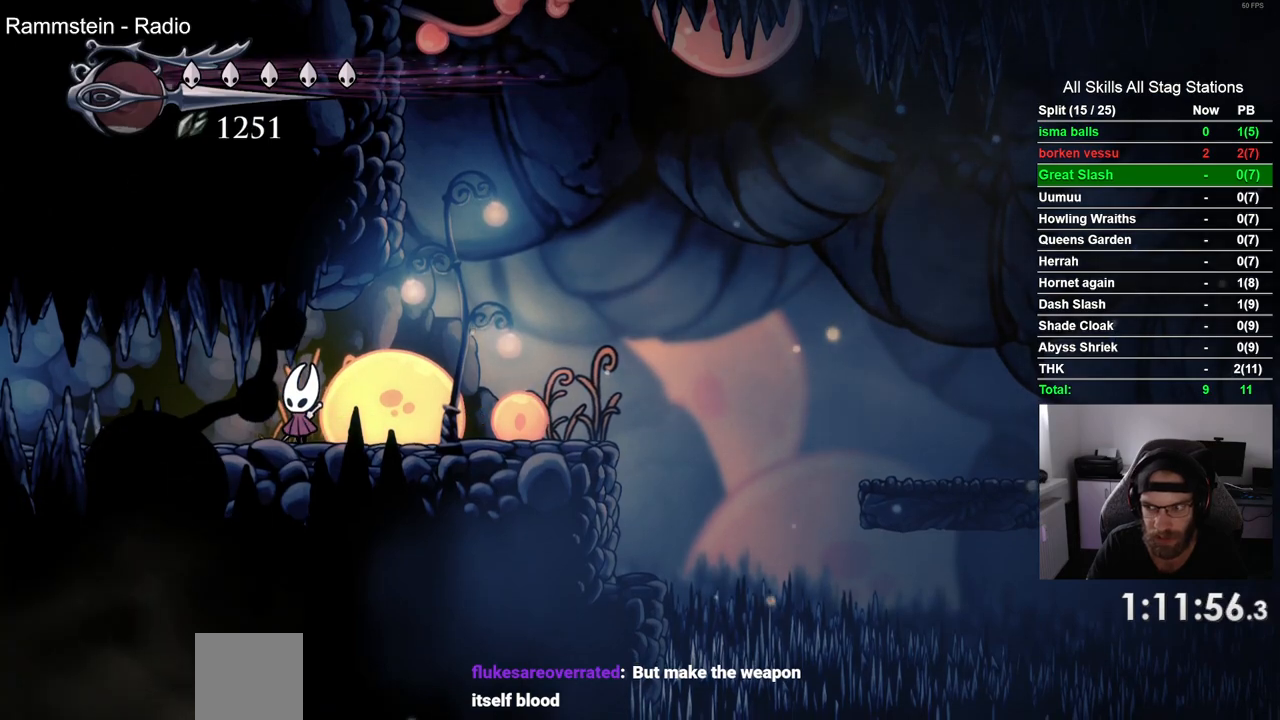
{"buttons": [], "left_stick": "center", "right_stick": "center", "events": []}
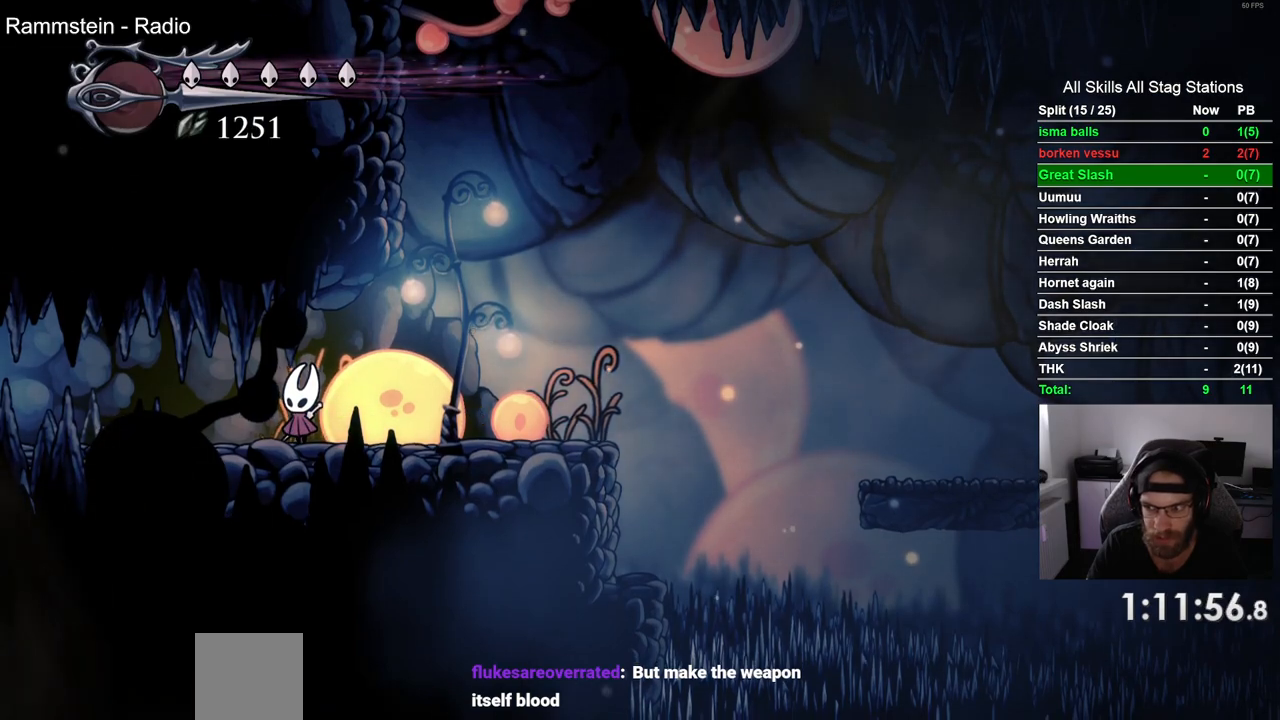
{"buttons": ["R2", "DPAD_LEFT"], "left_stick": "center", "right_stick": "center", "events": [[67, "DPAD_LEFT", "down"], [417, "R2", "down"]]}